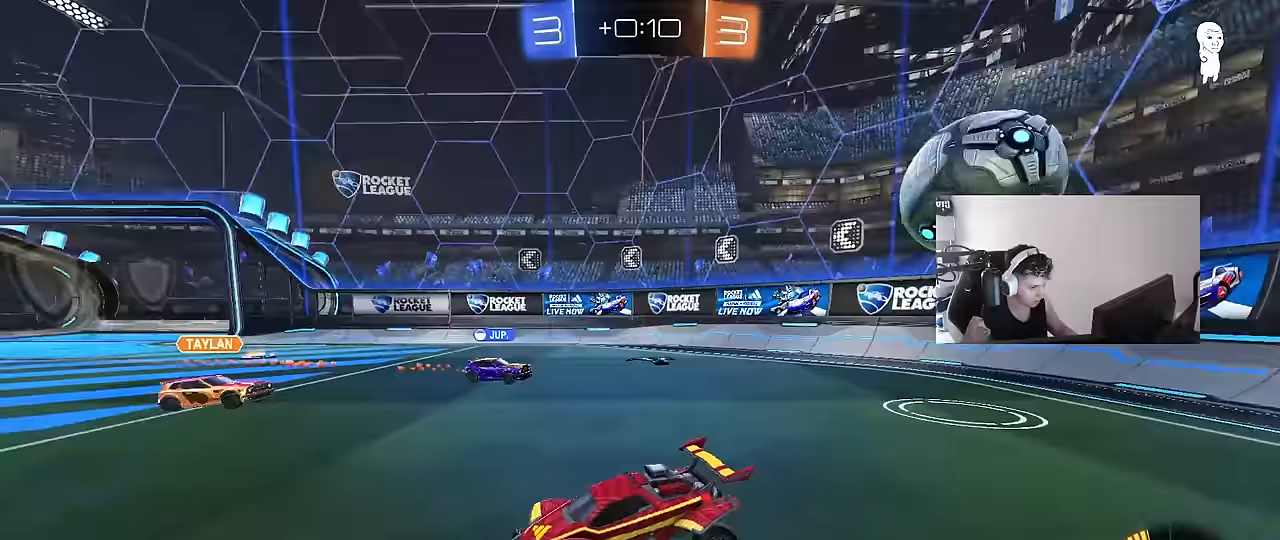
Gameplay with keyboard and mouse; each line is a JSON object with the keys and mouse buttons held at the frame after it. "events" lists presses ("down") and releases ("up") of "1", "2", "3", "4", "5", "a", "alt", "c", "caps_lock", "ctrl", "d", "e", "f", "g", "q", "r", "s", "shift", "space", "t", "tab", "v", "w", "x", "z", "mouse_left", "mouse_wheel" and "mouse_right" between this image and that frame as [ms after this image, input, new state], when the widget could be followed in between. "mouse_left", "mouse_wheel", "mouse_right" = the "left", "wheel", "right" buttons of the "mouse" list. No other keys are recorded. "wheel" means that the mouse wheel is clicked or scrolled. Not read: mouse_move.
{"keys": ["d", "w"], "mouse": [], "events": [[83, "space", "up"], [400, "d", "down"]]}
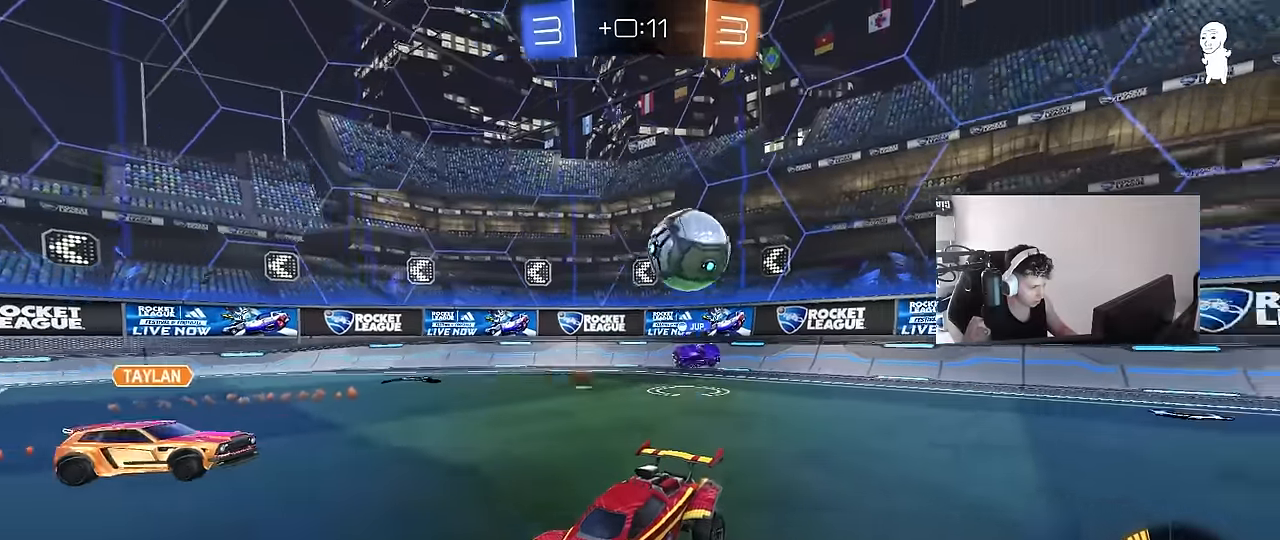
{"keys": ["a", "w"], "mouse": [], "events": [[233, "d", "up"], [467, "a", "down"]]}
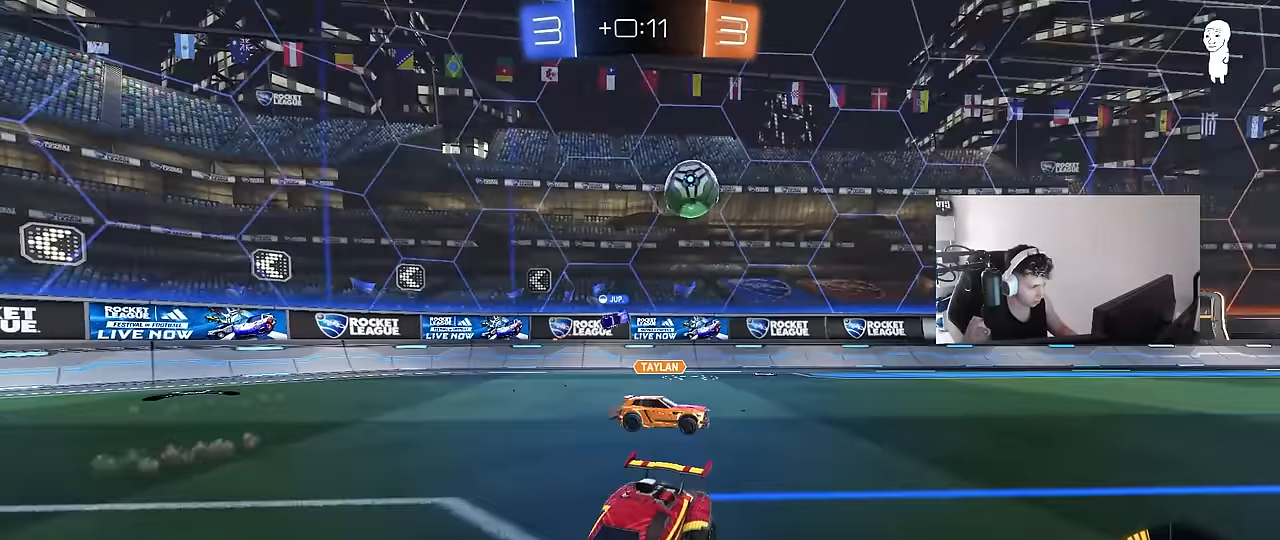
{"keys": ["a", "w"], "mouse": ["left"], "events": [[483, "mouse_left", "down"]]}
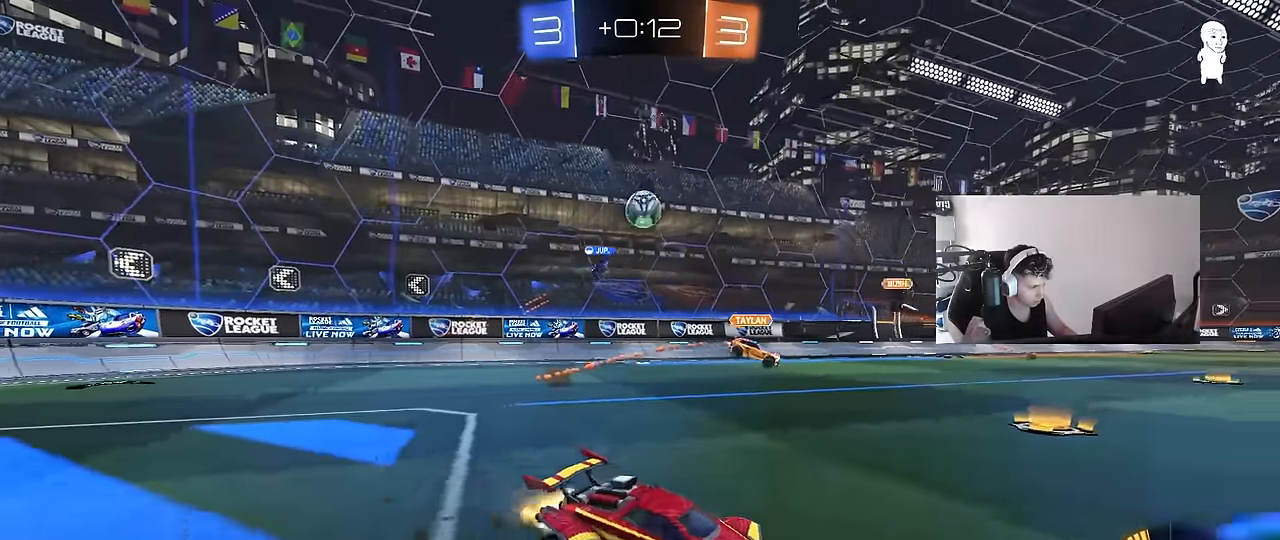
{"keys": ["a", "w"], "mouse": ["left"], "events": [[167, "a", "up"], [450, "a", "down"]]}
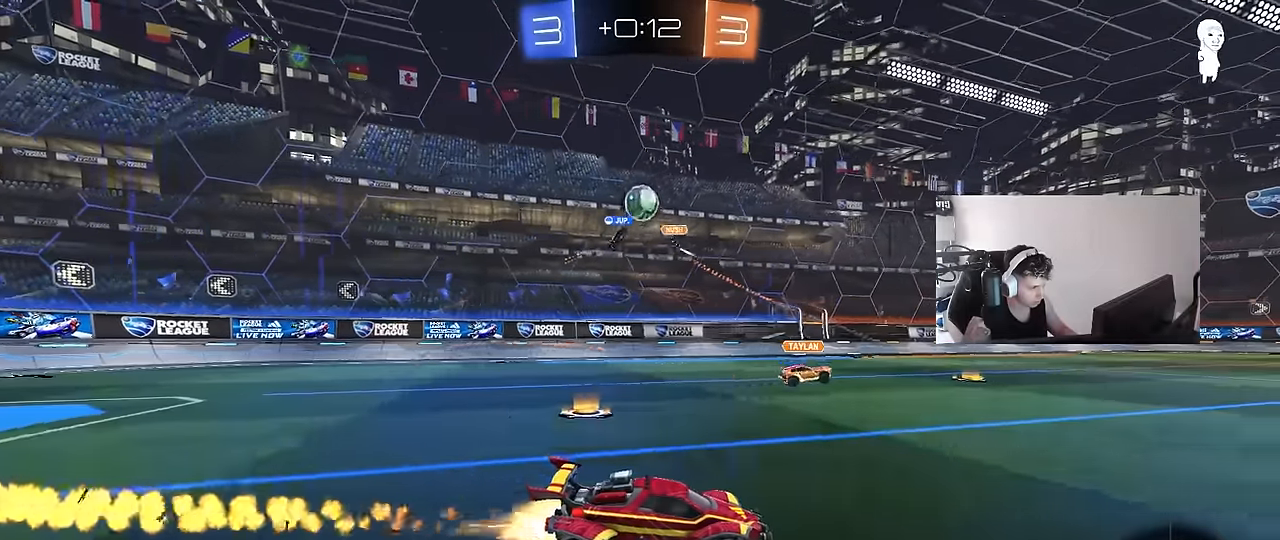
{"keys": [], "mouse": [], "events": [[50, "a", "up"], [50, "mouse_left", "up"], [183, "a", "down"], [183, "w", "up"], [233, "a", "up"], [233, "mouse_right", "down"], [283, "d", "down"], [333, "s", "down"], [383, "a", "down"], [383, "d", "up"], [467, "a", "up"], [467, "mouse_right", "up"], [467, "s", "up"]]}
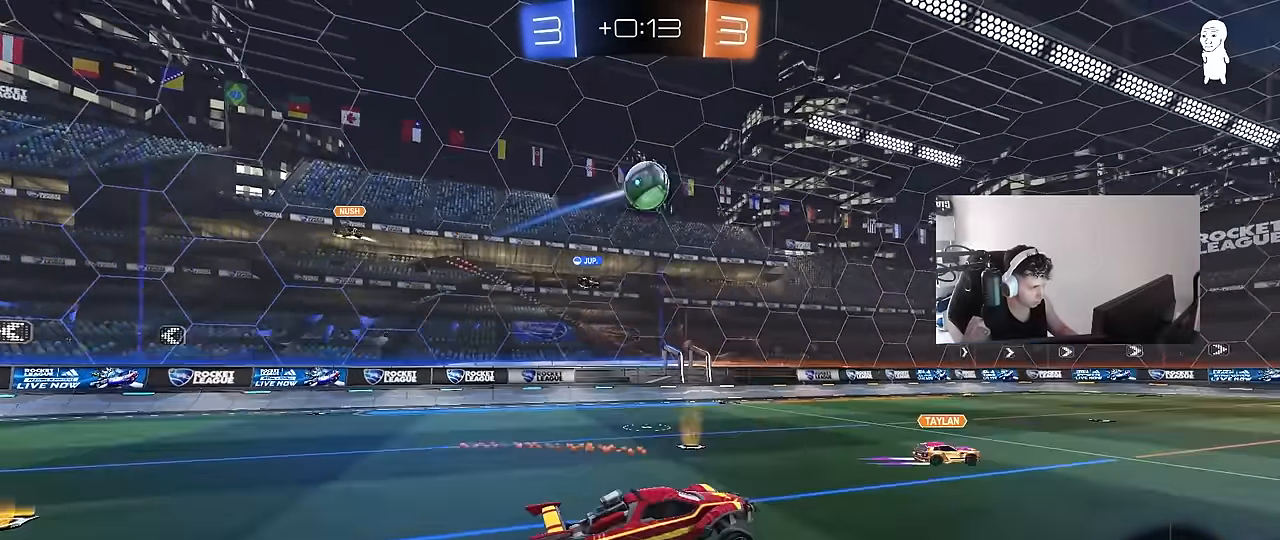
{"keys": [], "mouse": [], "events": [[17, "mouse_right", "down"], [67, "a", "down"], [67, "s", "down"], [117, "d", "down"], [150, "a", "up"], [150, "mouse_left", "down"], [150, "s", "up"], [200, "mouse_right", "up"], [200, "shift", "down"], [300, "shift", "up"], [300, "w", "down"], [383, "a", "down"], [383, "d", "up"], [433, "mouse_left", "up"], [483, "a", "up"], [483, "w", "up"]]}
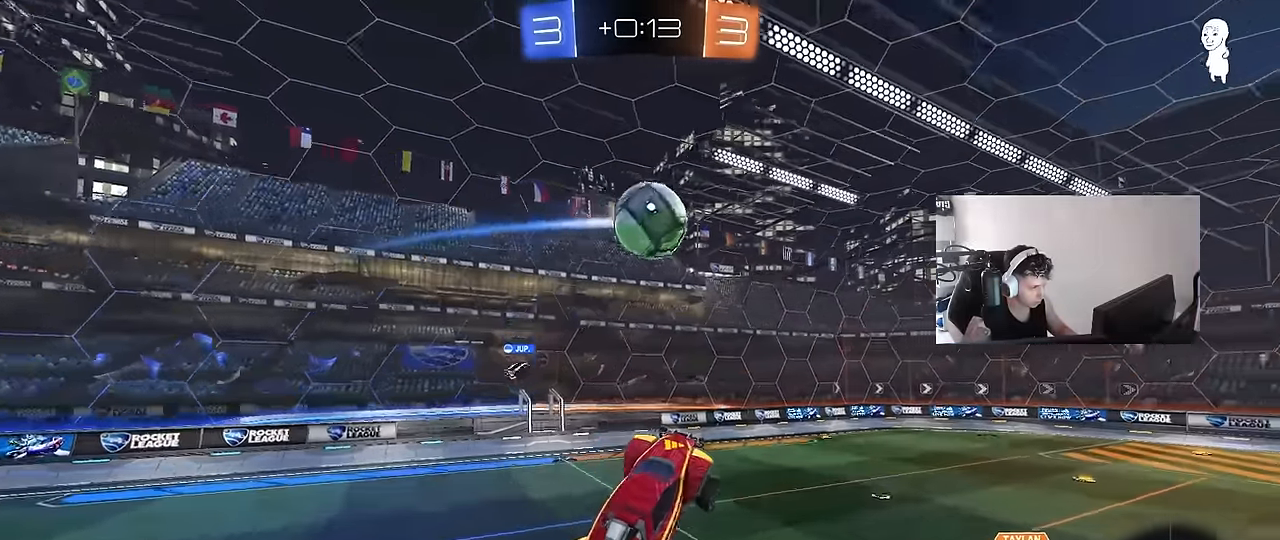
{"keys": ["d", "s"], "mouse": ["left"], "events": [[83, "w", "down"], [167, "d", "down"], [167, "mouse_left", "down"], [217, "w", "up"], [400, "s", "down"]]}
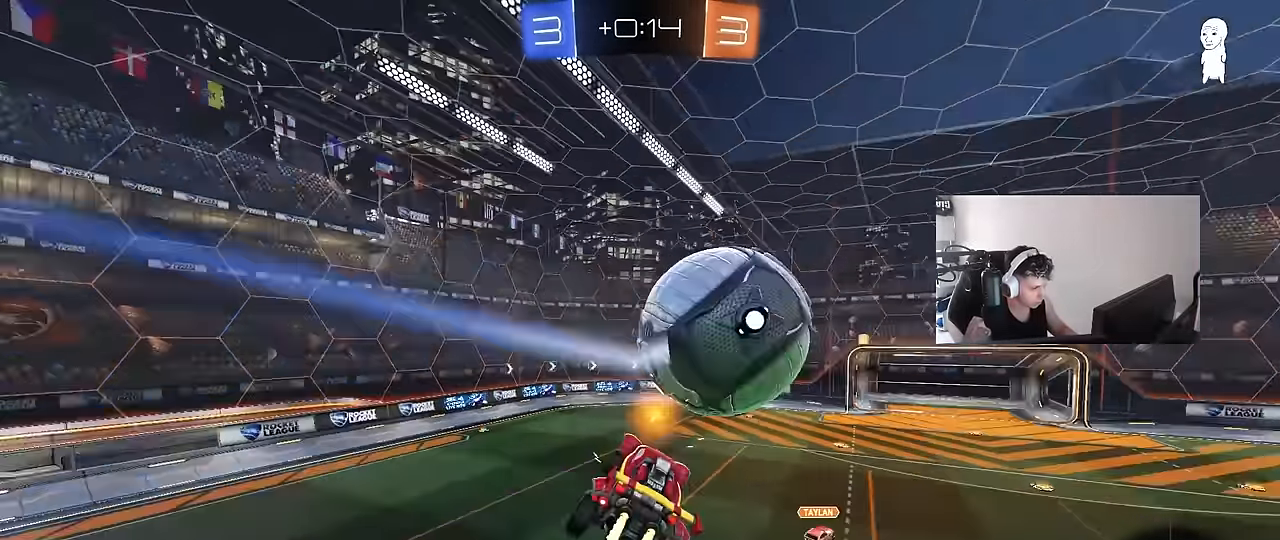
{"keys": ["d", "shift"], "mouse": [], "events": [[50, "mouse_left", "up"], [50, "shift", "down"], [233, "s", "up"]]}
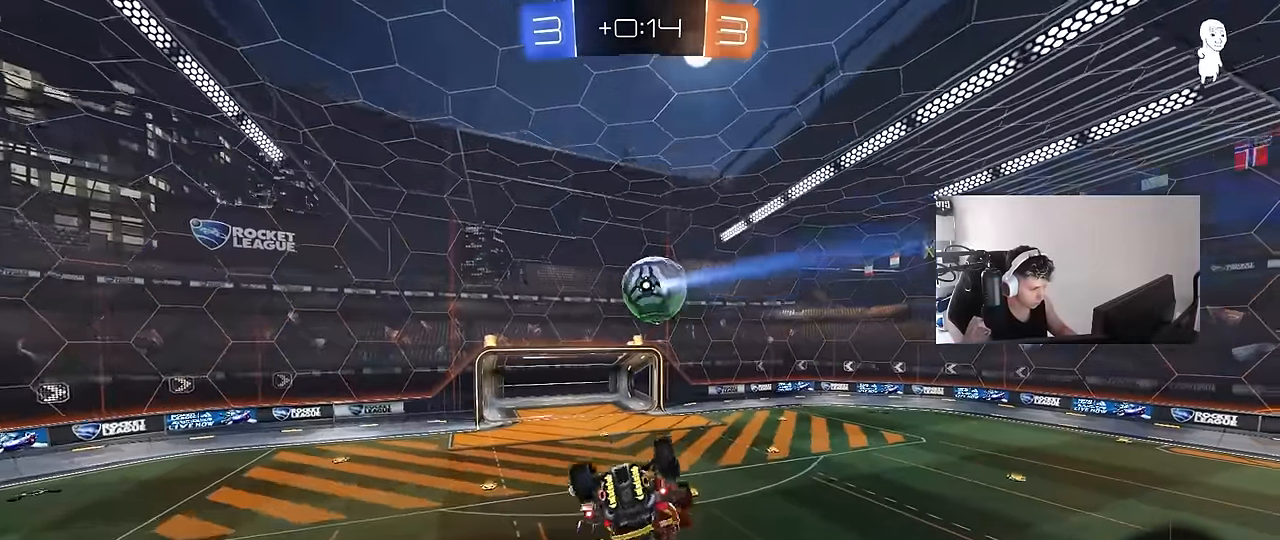
{"keys": [], "mouse": ["left"], "events": [[117, "mouse_left", "down"], [433, "d", "up"], [433, "shift", "up"]]}
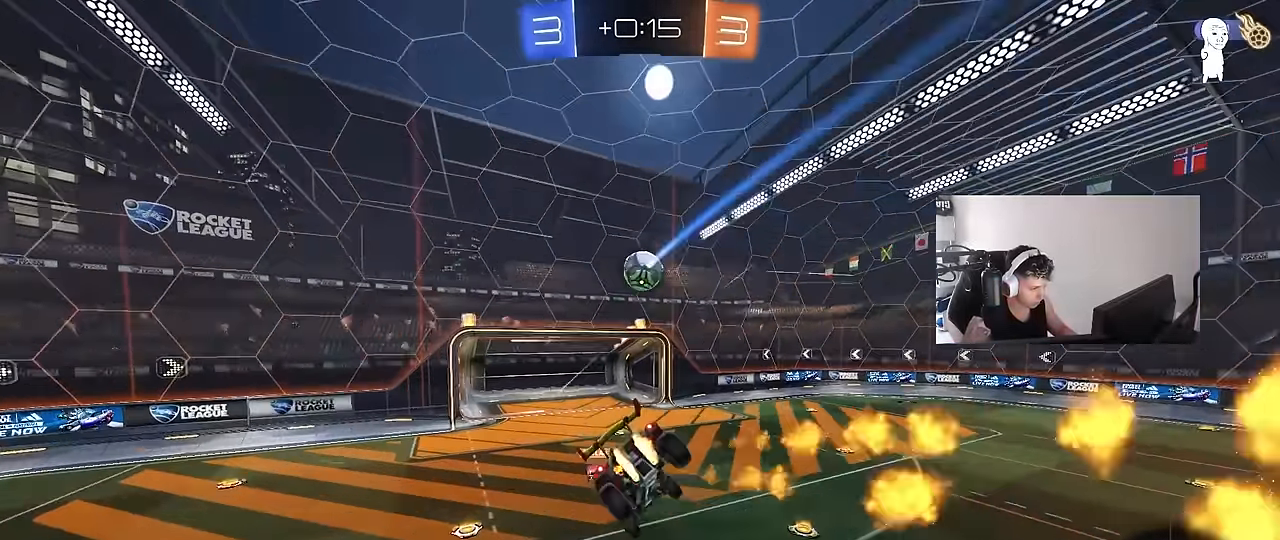
{"keys": ["w"], "mouse": [], "events": [[83, "mouse_left", "up"], [83, "s", "down"], [133, "d", "down"], [133, "shift", "down"], [217, "s", "up"], [217, "shift", "up"], [267, "d", "up"], [450, "w", "down"]]}
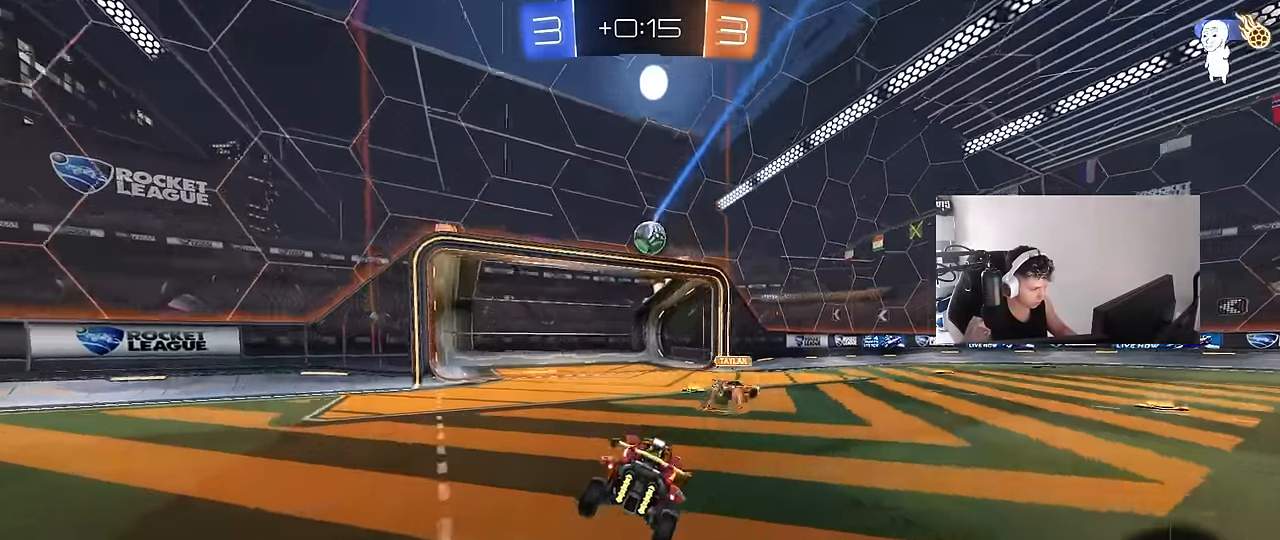
{"keys": ["w"], "mouse": ["left"], "events": [[50, "d", "down"], [50, "mouse_left", "down"], [150, "d", "up"], [333, "d", "down"], [417, "d", "up"]]}
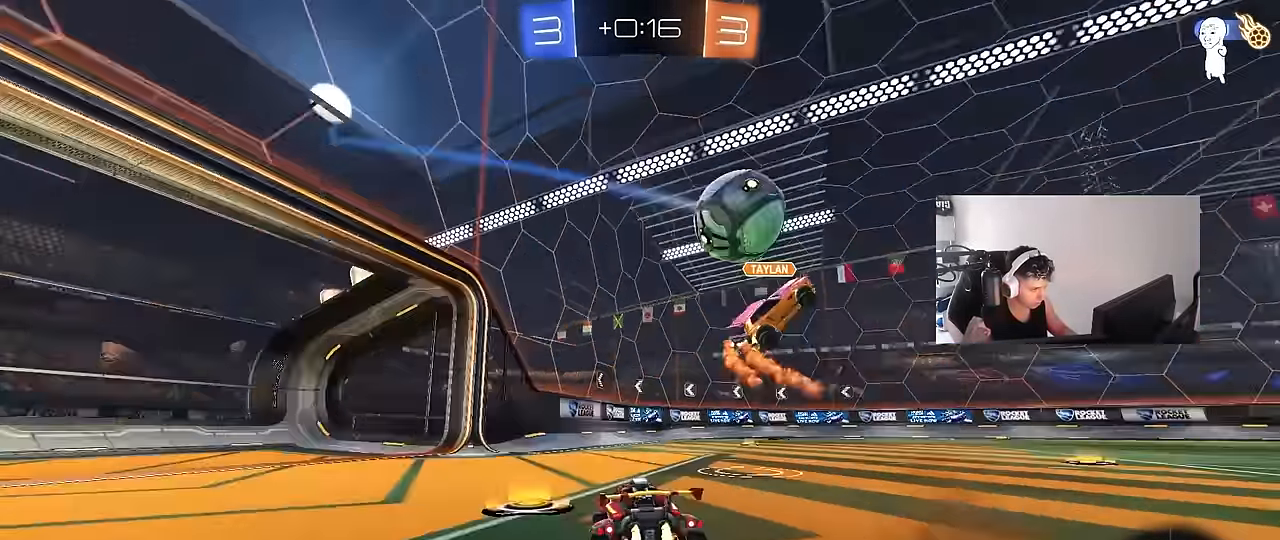
{"keys": ["w"], "mouse": ["left"], "events": [[117, "d", "down"], [383, "shift", "down"], [433, "shift", "up"], [483, "d", "up"]]}
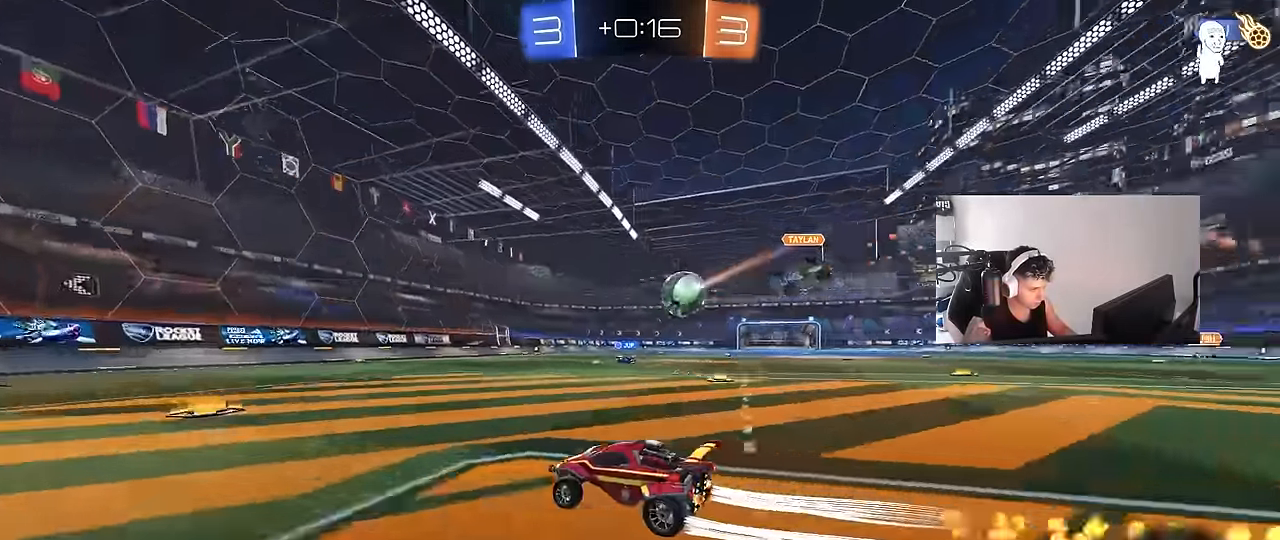
{"keys": ["w"], "mouse": ["left"], "events": [[117, "mouse_left", "up"], [267, "a", "down"], [350, "mouse_left", "down"], [400, "a", "up"]]}
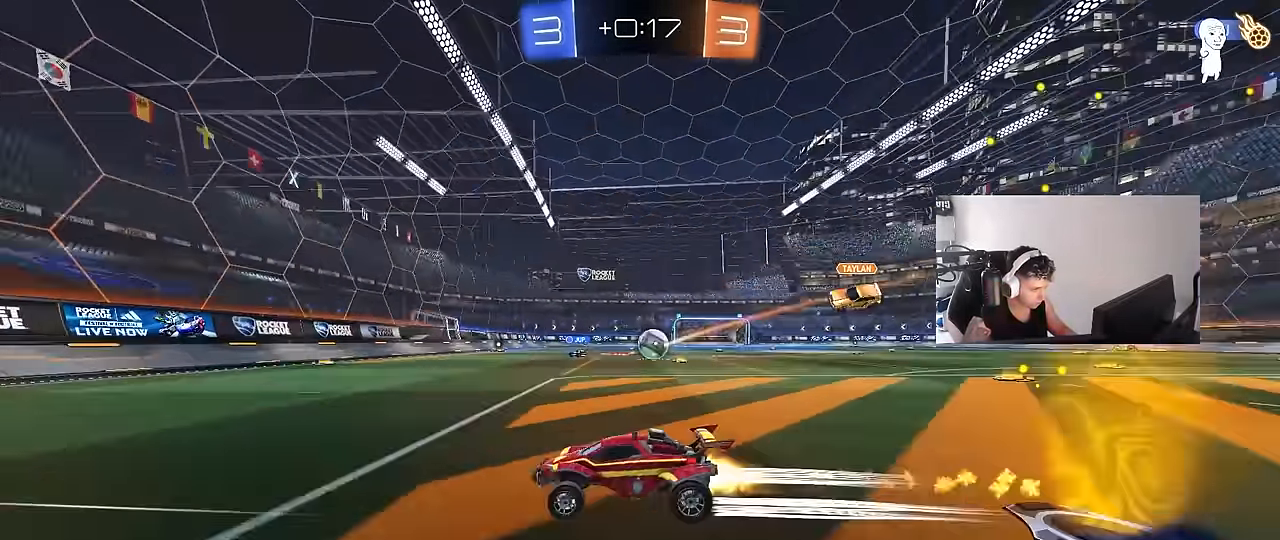
{"keys": ["d", "w"], "mouse": ["left"], "events": [[150, "d", "down"], [233, "mouse_left", "up"], [233, "shift", "down"], [333, "shift", "up"], [417, "mouse_left", "down"]]}
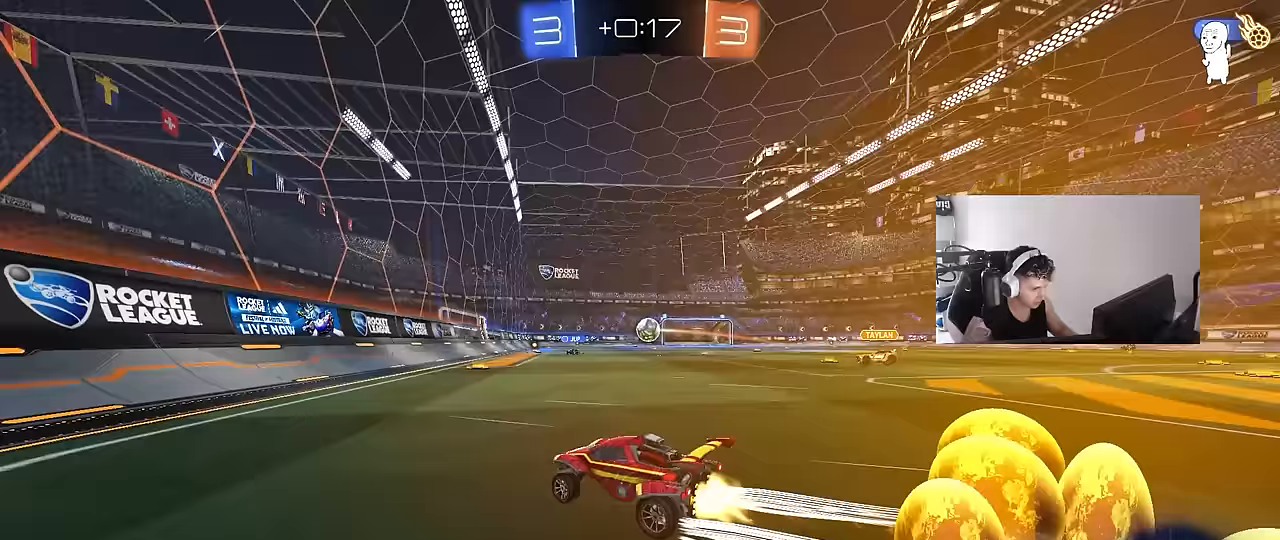
{"keys": ["w"], "mouse": [], "events": [[250, "mouse_left", "up"], [250, "shift", "down"], [300, "shift", "up"], [483, "d", "up"]]}
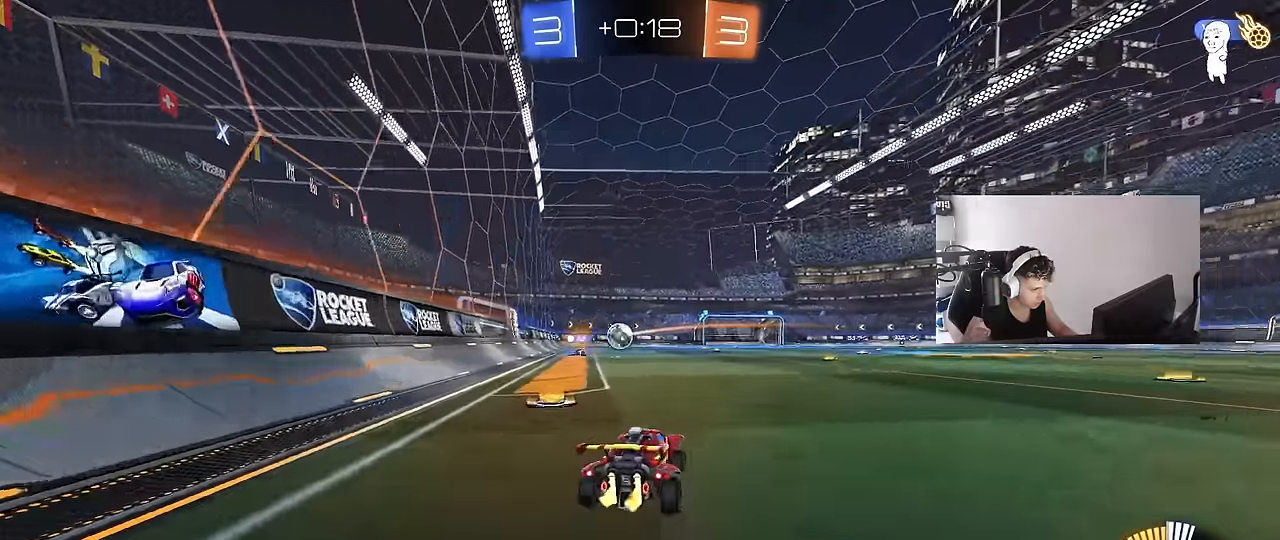
{"keys": ["w"], "mouse": ["right"], "events": [[450, "d", "down"], [450, "mouse_right", "down"], [500, "d", "up"]]}
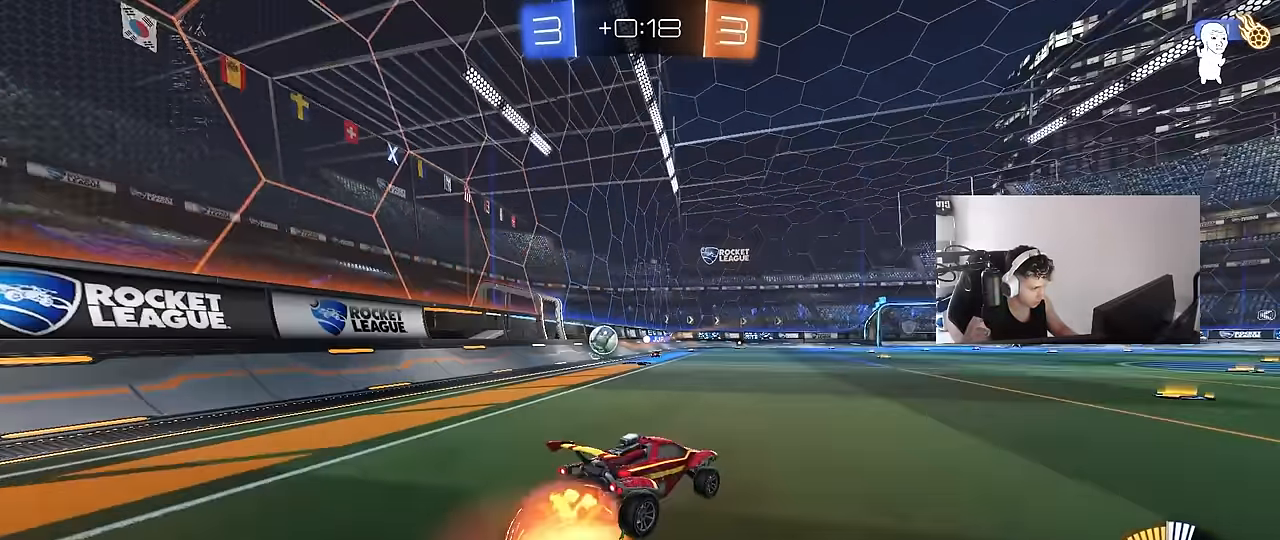
{"keys": ["w"], "mouse": [], "events": [[50, "mouse_right", "up"], [100, "mouse_right", "down"], [333, "mouse_right", "up"]]}
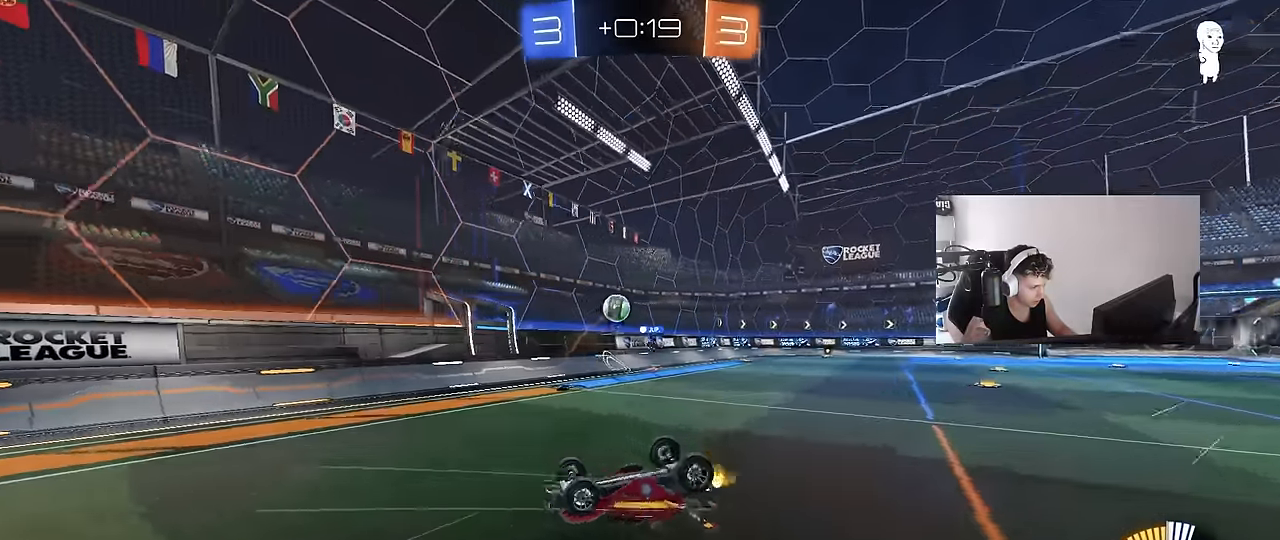
{"keys": [], "mouse": [], "events": [[150, "w", "up"]]}
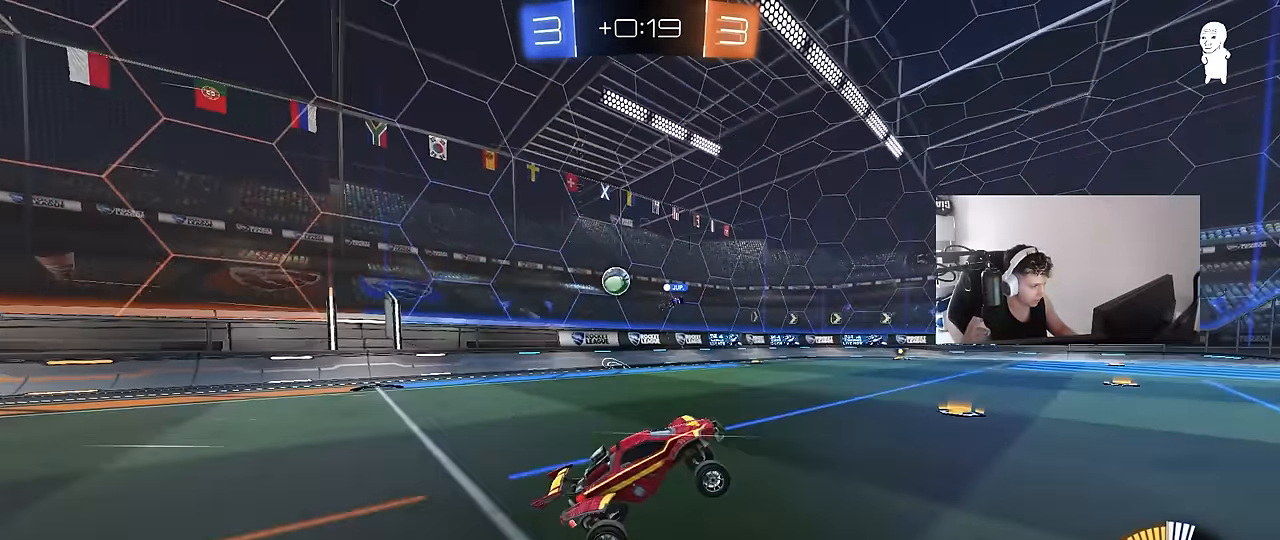
{"keys": ["w"], "mouse": [], "events": [[83, "w", "down"], [167, "a", "down"], [317, "a", "up"], [367, "mouse_left", "down"], [500, "mouse_left", "up"]]}
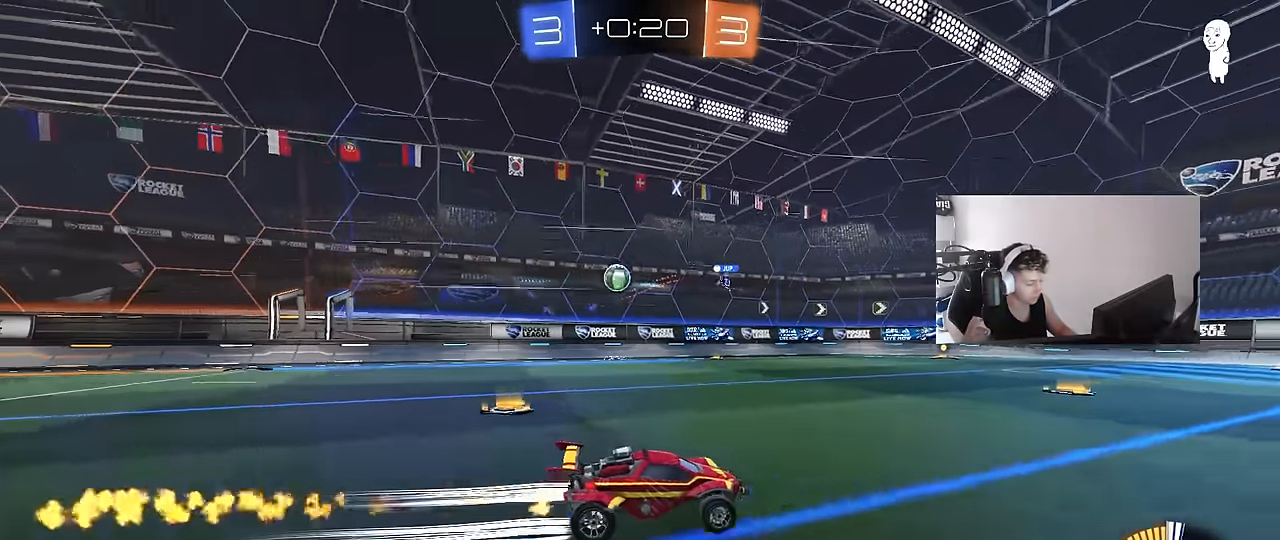
{"keys": ["d", "w"], "mouse": [], "events": [[333, "d", "down"]]}
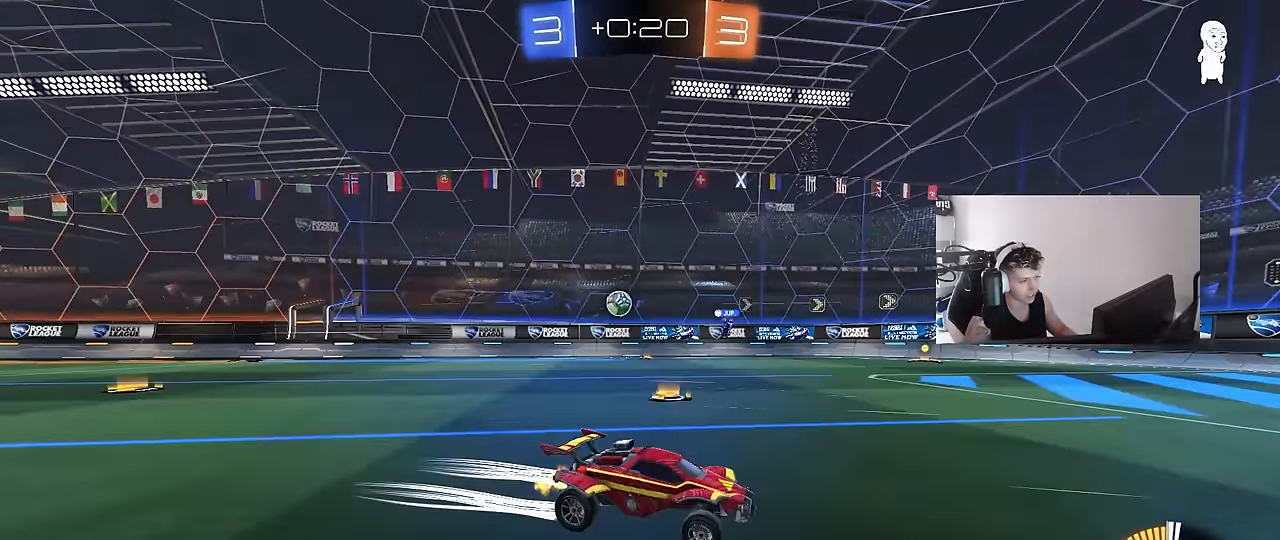
{"keys": ["w"], "mouse": [], "events": [[17, "d", "up"], [67, "d", "down"], [117, "shift", "down"], [250, "shift", "up"], [383, "d", "up"]]}
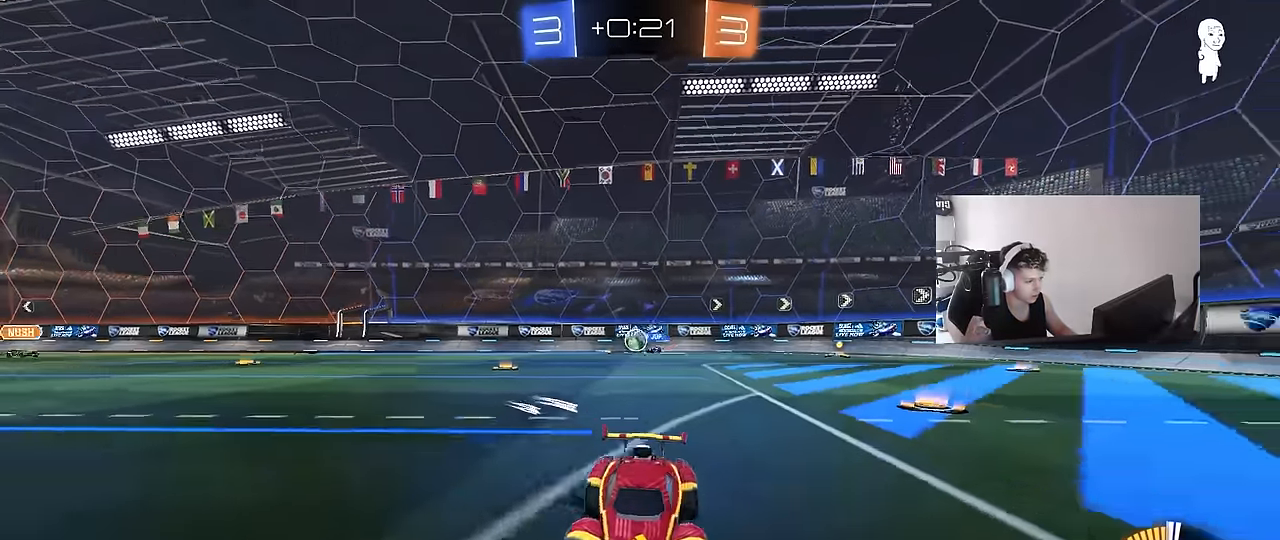
{"keys": ["d", "w"], "mouse": [], "events": [[133, "d", "down"], [217, "shift", "down"], [350, "shift", "up"]]}
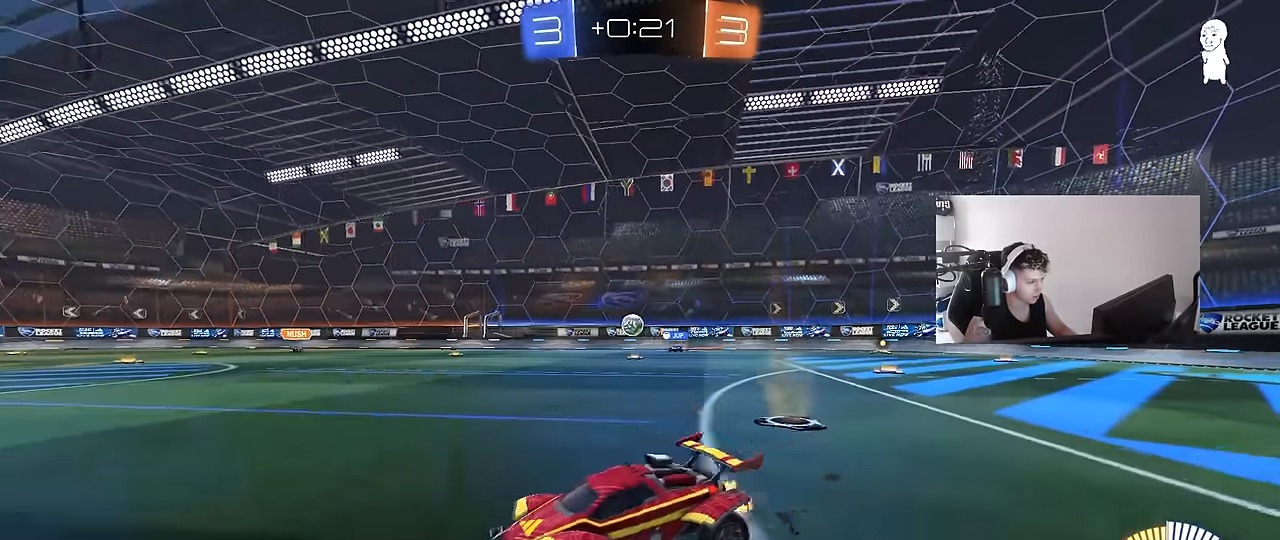
{"keys": [], "mouse": [], "events": [[150, "d", "up"], [150, "w", "up"], [233, "d", "down"], [233, "s", "down"], [383, "s", "up"], [467, "d", "up"]]}
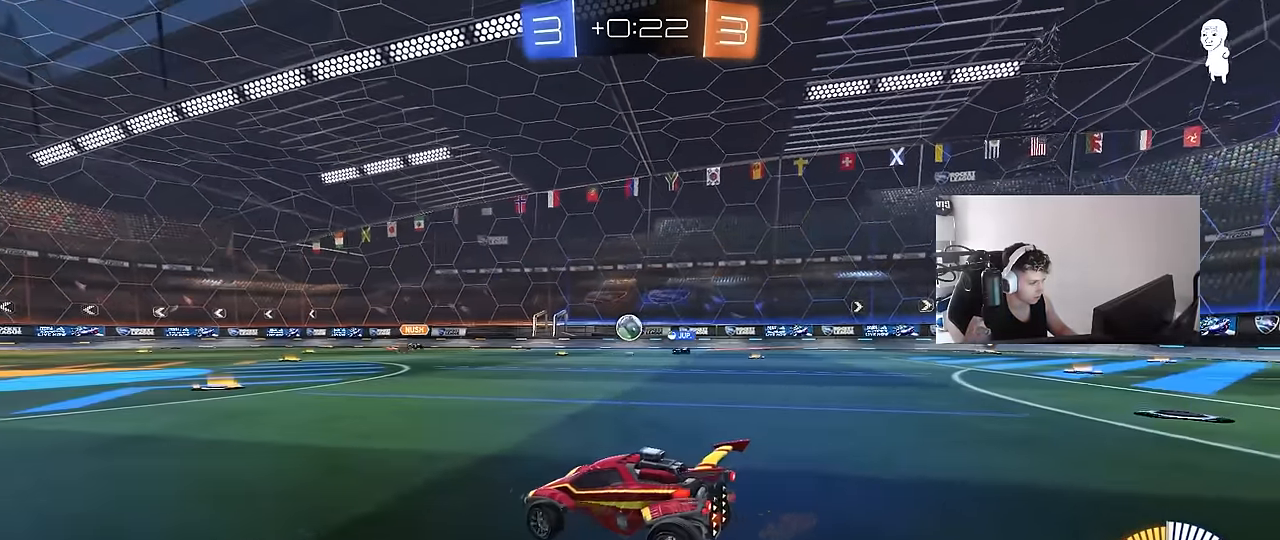
{"keys": ["w"], "mouse": [], "events": [[17, "d", "down"], [67, "w", "down"], [117, "w", "up"], [250, "w", "down"], [383, "d", "up"]]}
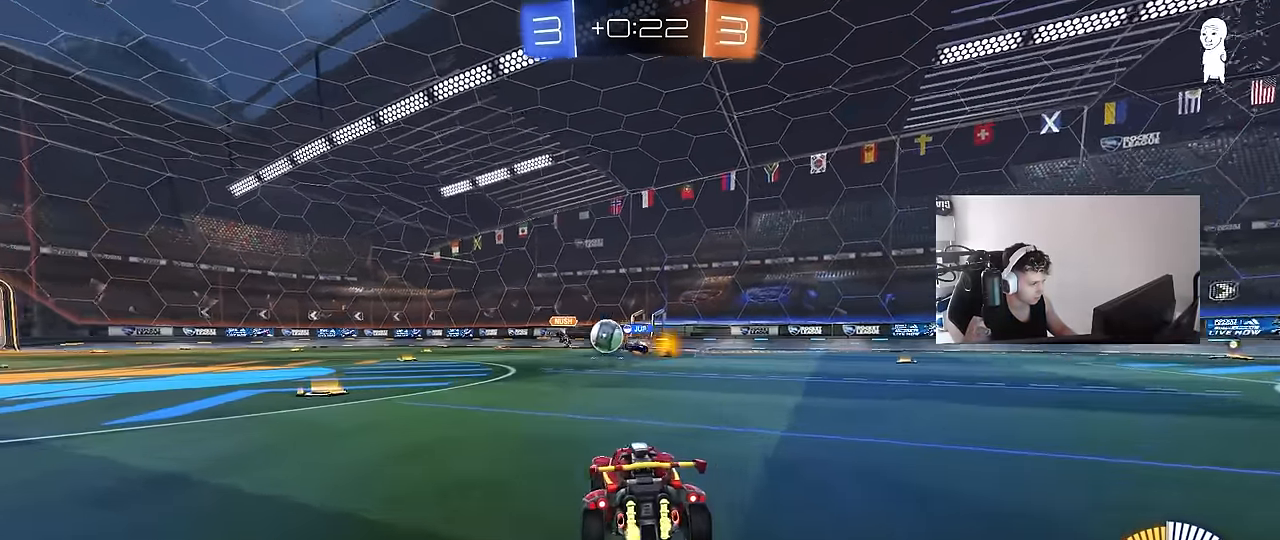
{"keys": ["s"], "mouse": [], "events": [[83, "a", "down"], [167, "shift", "down"], [267, "shift", "up"], [350, "d", "down"], [350, "w", "up"], [400, "a", "up"], [400, "mouse_right", "down"], [400, "s", "down"], [500, "d", "up"], [500, "mouse_right", "up"]]}
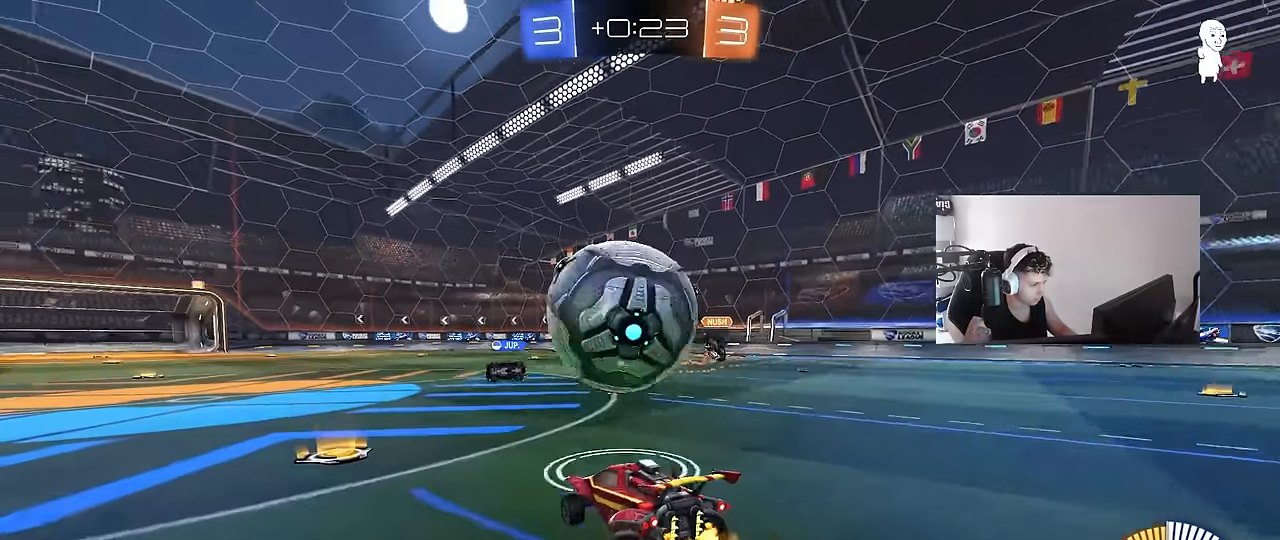
{"keys": ["a", "shift", "w"], "mouse": [], "events": [[50, "mouse_right", "down"], [183, "mouse_right", "up"], [284, "s", "up"], [334, "a", "down"], [334, "shift", "down"], [367, "w", "down"]]}
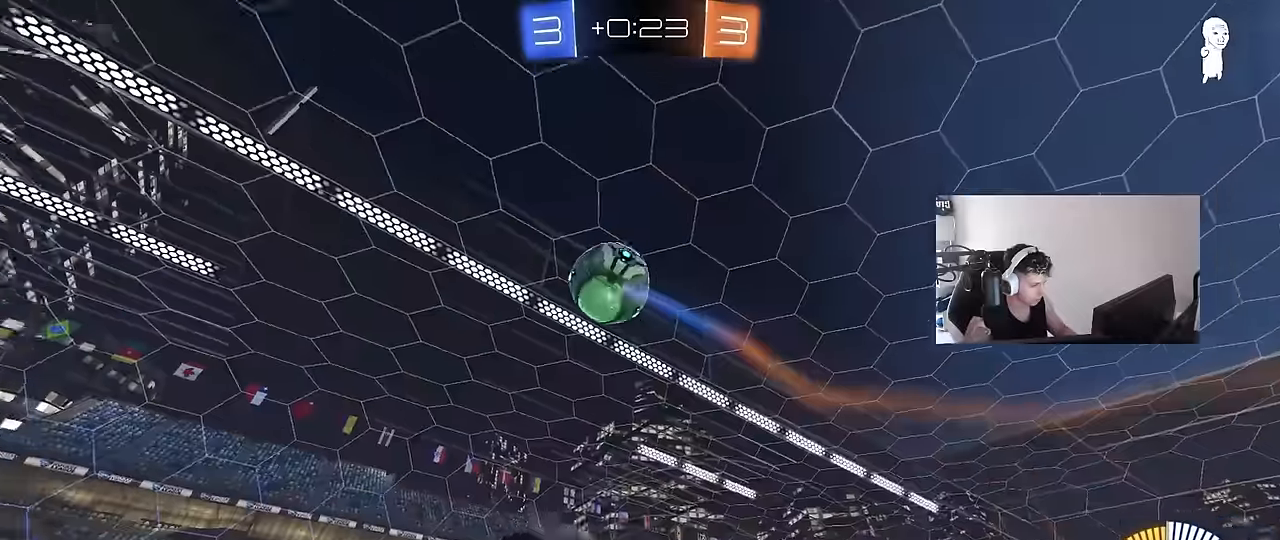
{"keys": ["a", "w"], "mouse": [], "events": [[67, "w", "up"], [150, "w", "down"], [434, "shift", "up"]]}
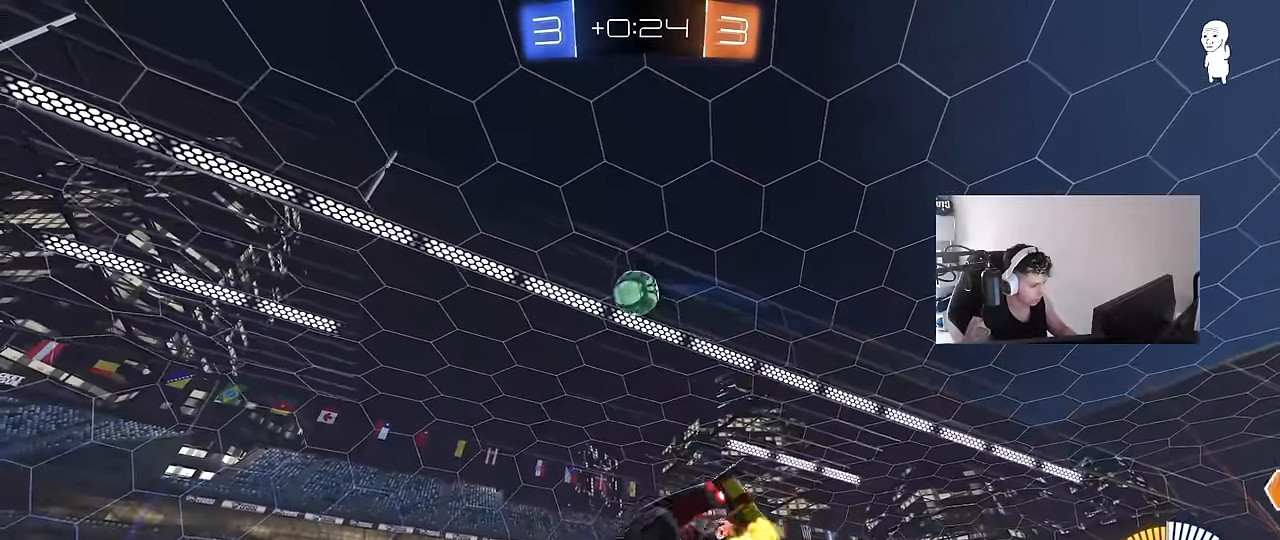
{"keys": ["d", "w"], "mouse": [], "events": [[450, "a", "up"], [450, "d", "down"]]}
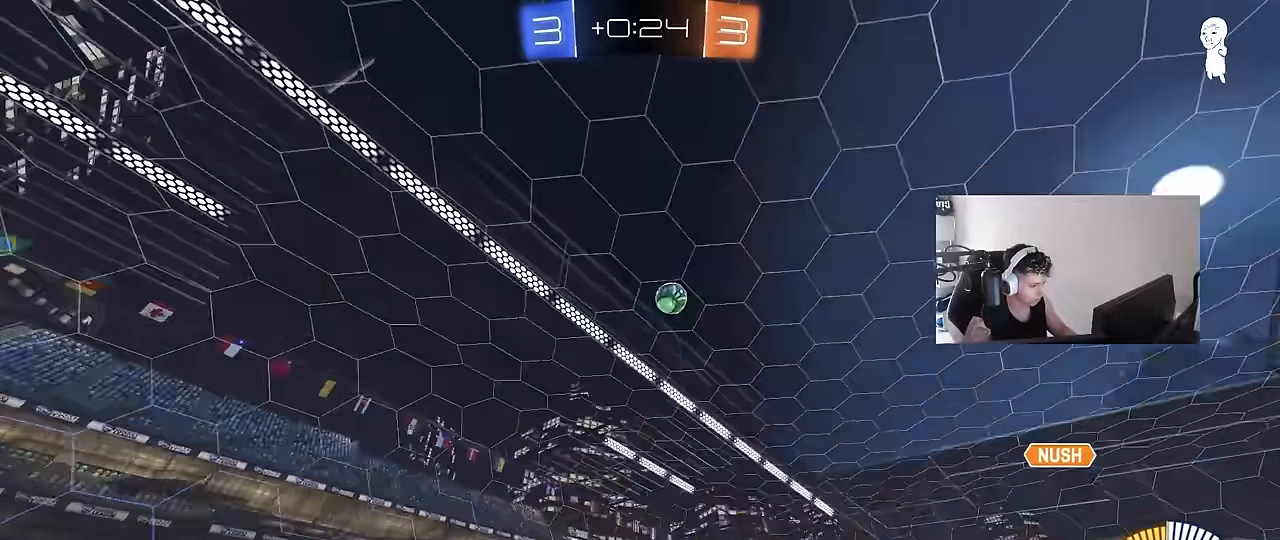
{"keys": ["d", "s"], "mouse": [], "events": [[50, "d", "up"], [100, "d", "down"], [184, "d", "up"], [184, "w", "up"], [284, "a", "down"], [284, "s", "down"], [334, "a", "up"], [334, "d", "down"]]}
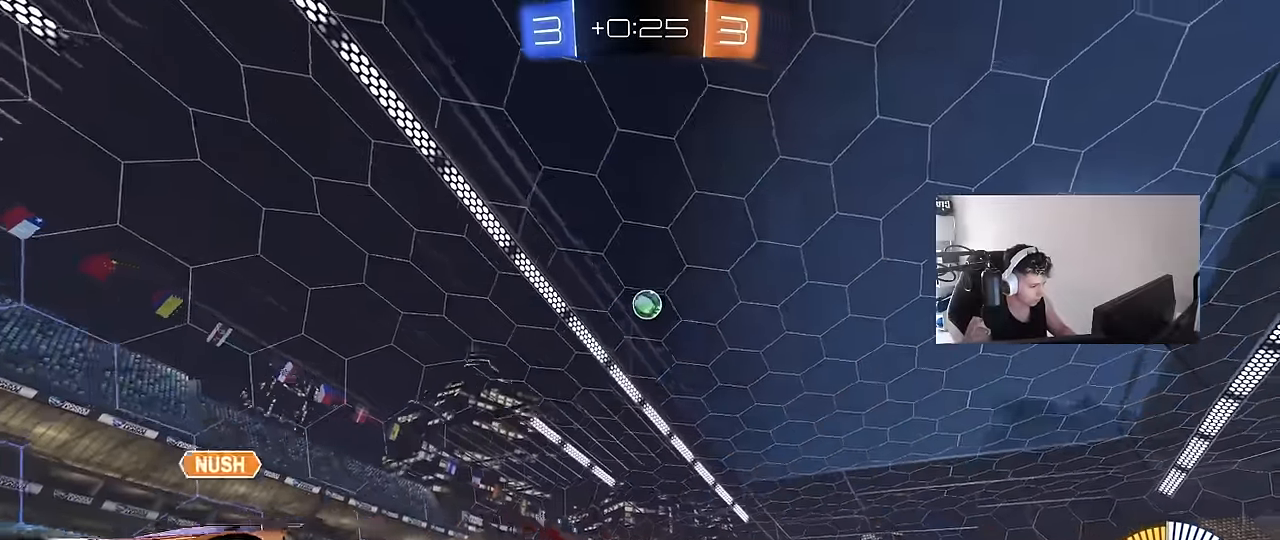
{"keys": ["d", "w"], "mouse": [], "events": [[67, "shift", "down"], [350, "shift", "up"], [384, "s", "up"], [434, "d", "up"], [484, "d", "down"], [484, "w", "down"]]}